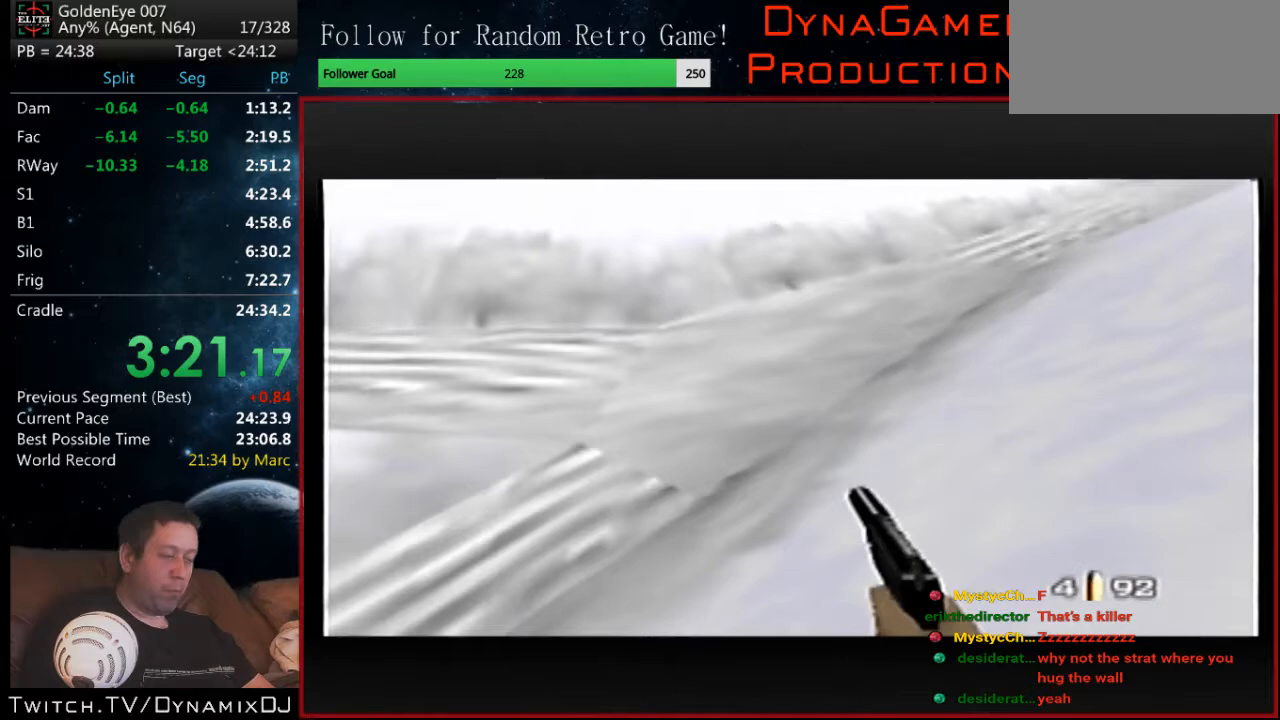
Gameplay with a controller (Nintendo layout); each line is a JSON object with the inputs held at the frame after it. "events" lists button and stick changes between this image and that frame as [ms after this image, input, new state], when the widget could be followed in between. Not read: L1 L3 R3.
{"buttons": ["C_RIGHT", "C_UP"], "left_stick": "center", "events": []}
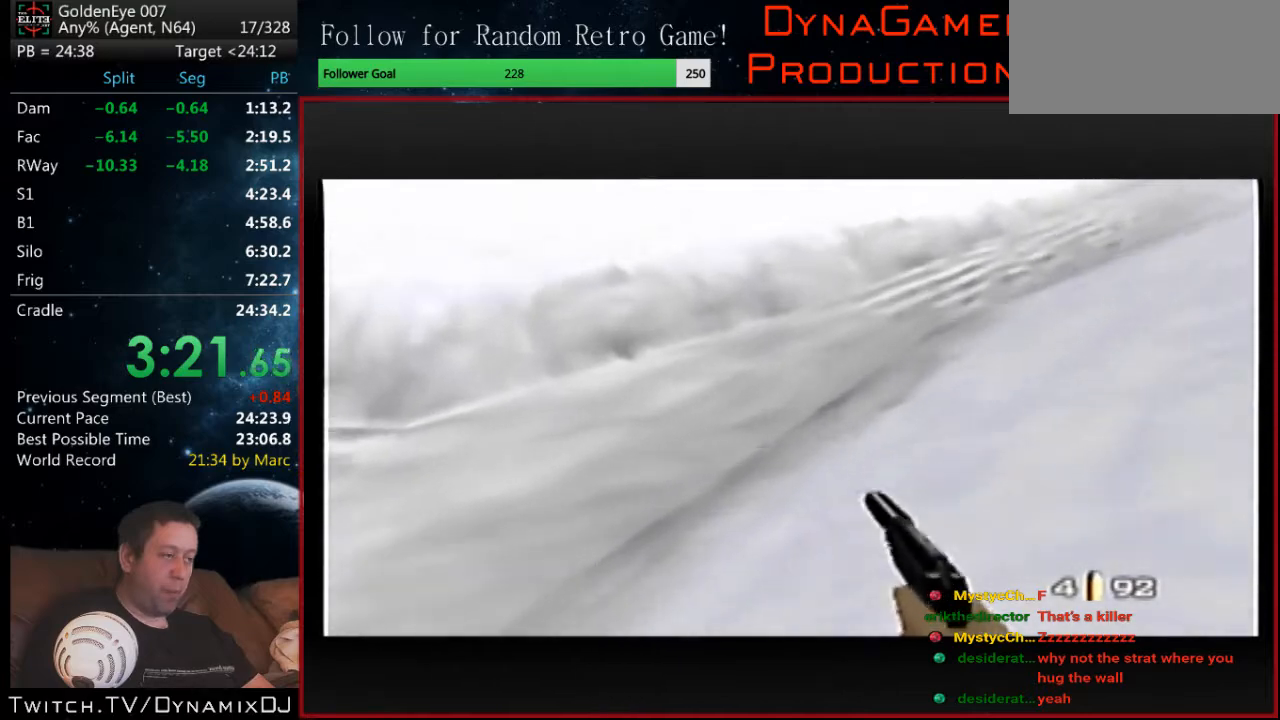
{"buttons": ["C_RIGHT", "C_UP"], "left_stick": "center", "events": [[233, "left_stick", "right"], [367, "left_stick", "center"]]}
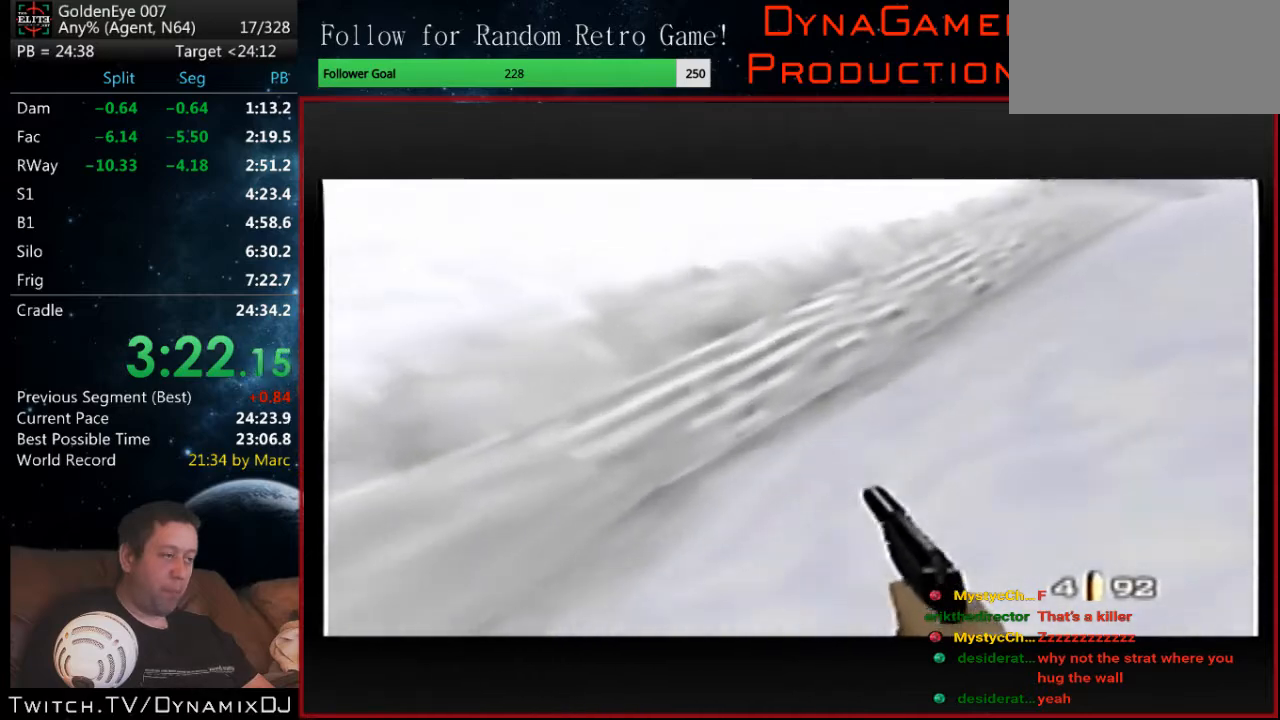
{"buttons": ["C_RIGHT", "C_UP"], "left_stick": "center", "events": [[100, "left_stick", "left"], [200, "left_stick", "center"]]}
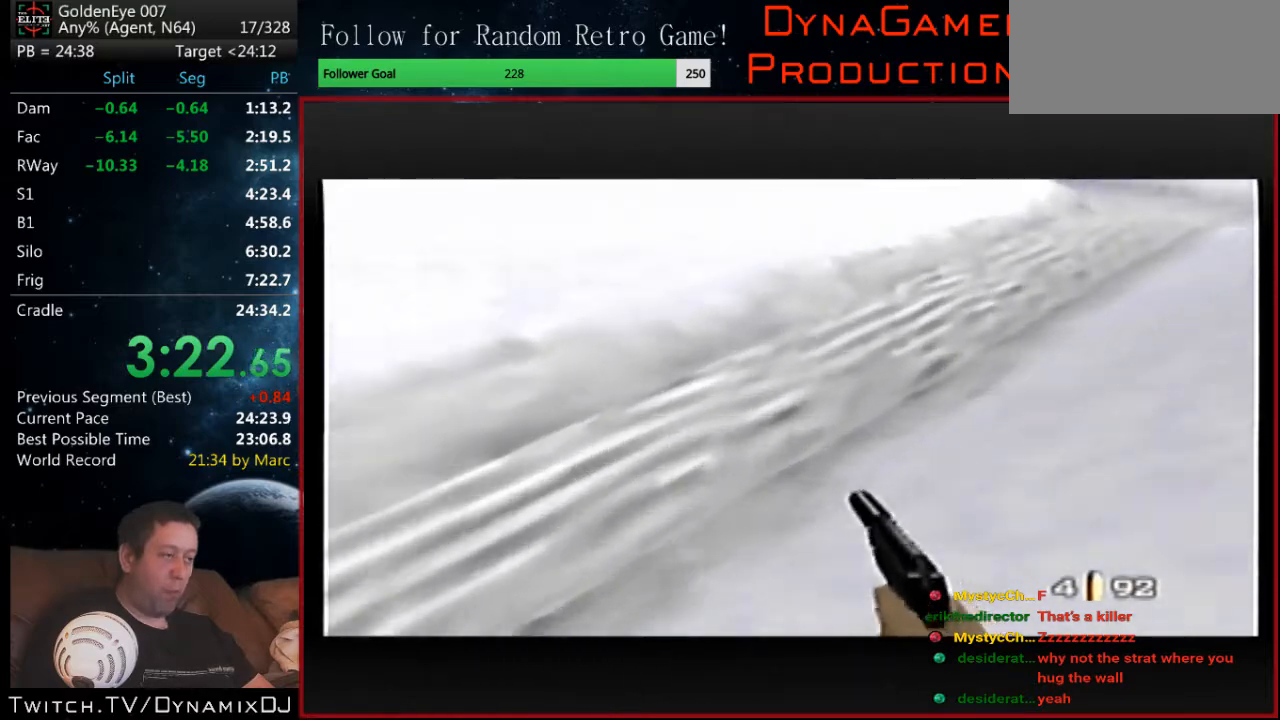
{"buttons": ["C_RIGHT", "C_UP"], "left_stick": "left", "events": [[67, "left_stick", "down-right"], [200, "left_stick", "center"], [433, "left_stick", "left"]]}
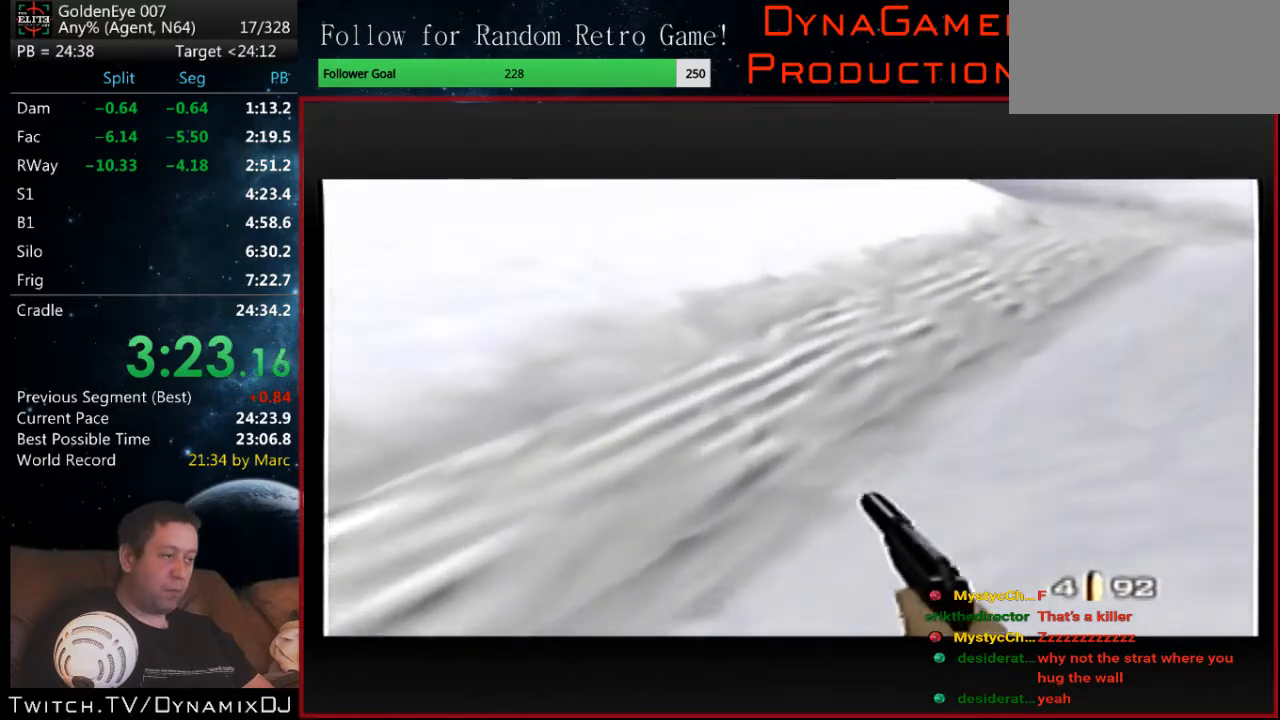
{"buttons": ["C_RIGHT", "C_UP"], "left_stick": "up", "events": [[100, "left_stick", "center"], [367, "left_stick", "up-left"], [433, "left_stick", "up"]]}
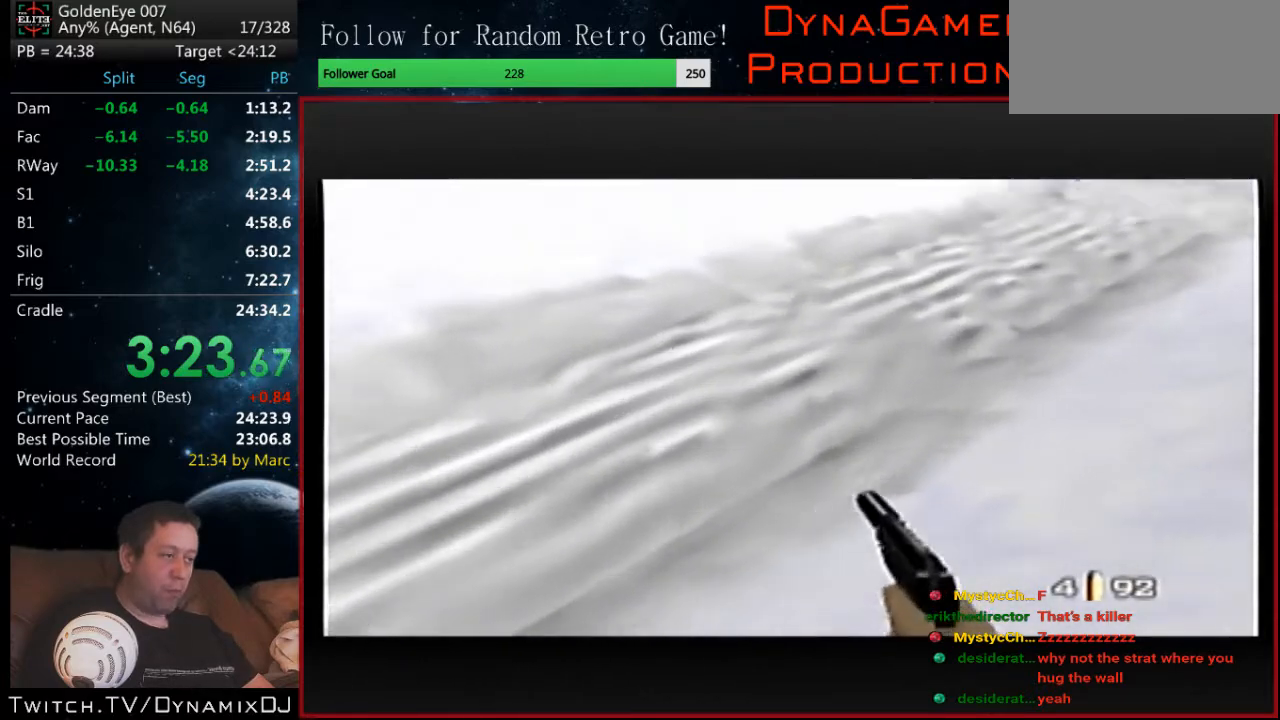
{"buttons": ["C_RIGHT", "C_UP"], "left_stick": "center", "events": [[33, "left_stick", "center"], [233, "left_stick", "up-left"], [367, "left_stick", "center"]]}
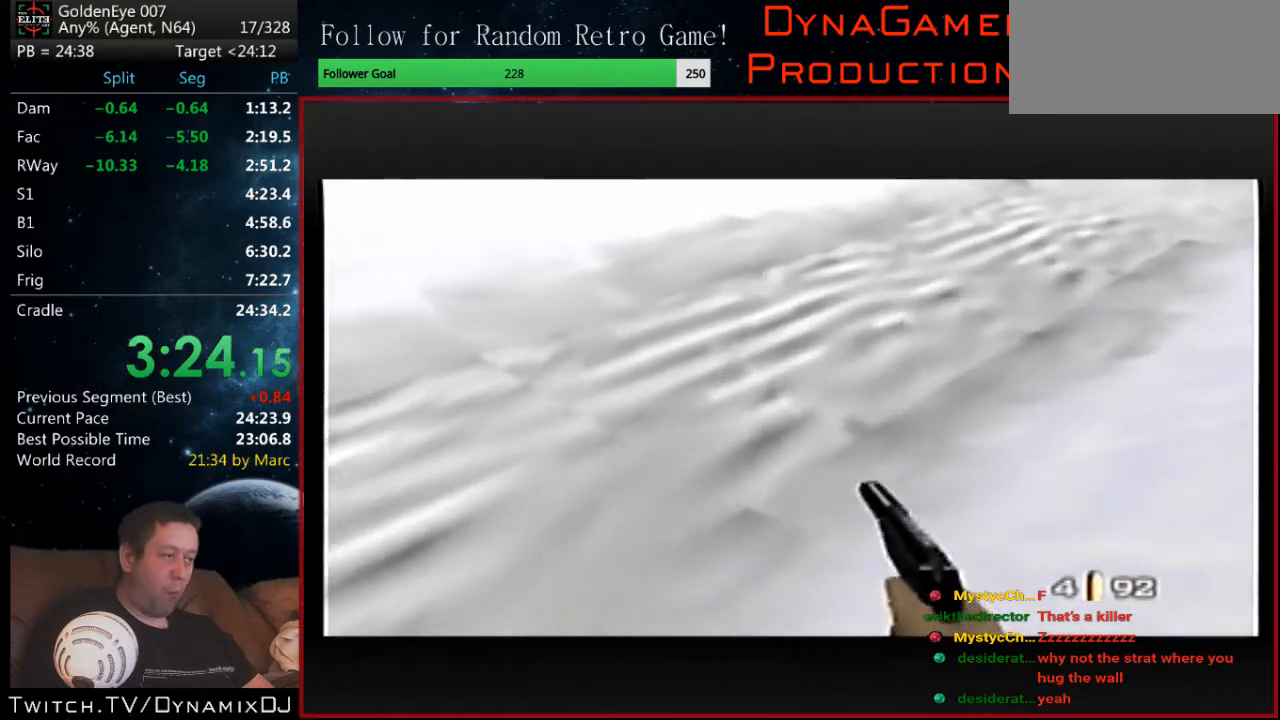
{"buttons": ["C_RIGHT", "C_UP"], "left_stick": "center", "events": [[67, "left_stick", "up"], [200, "left_stick", "center"]]}
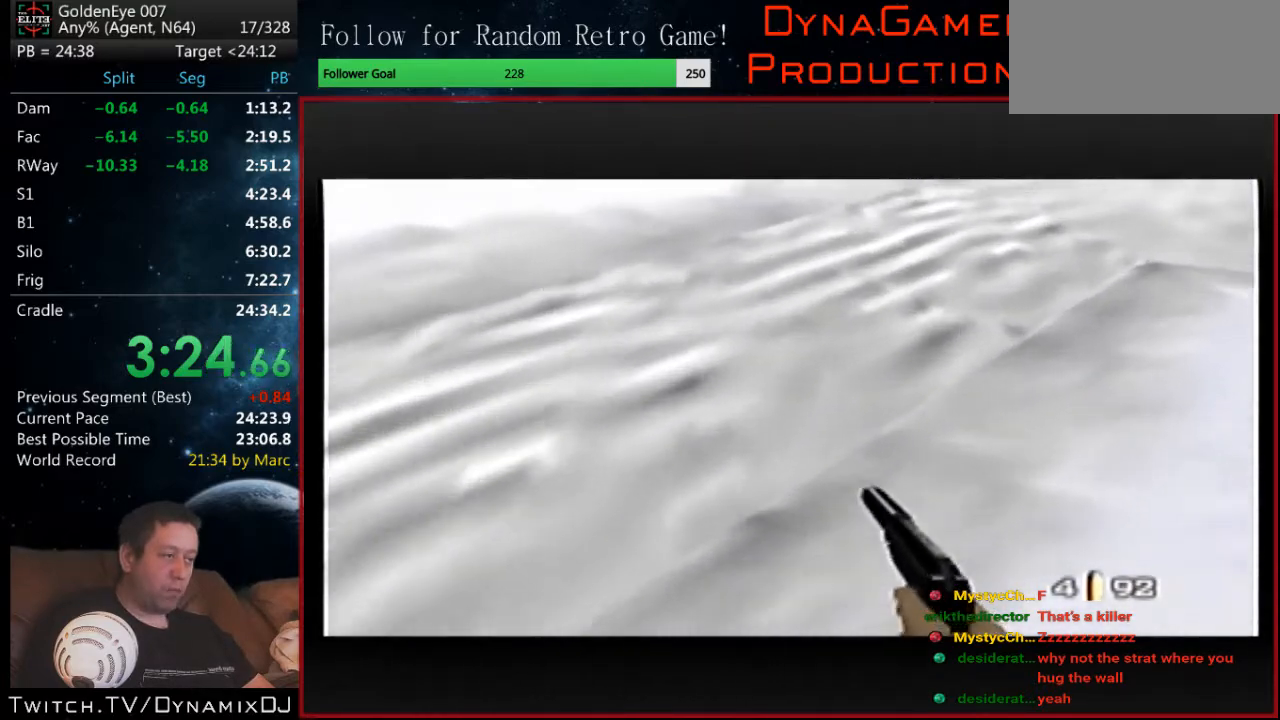
{"buttons": ["C_RIGHT", "C_UP"], "left_stick": "center", "events": []}
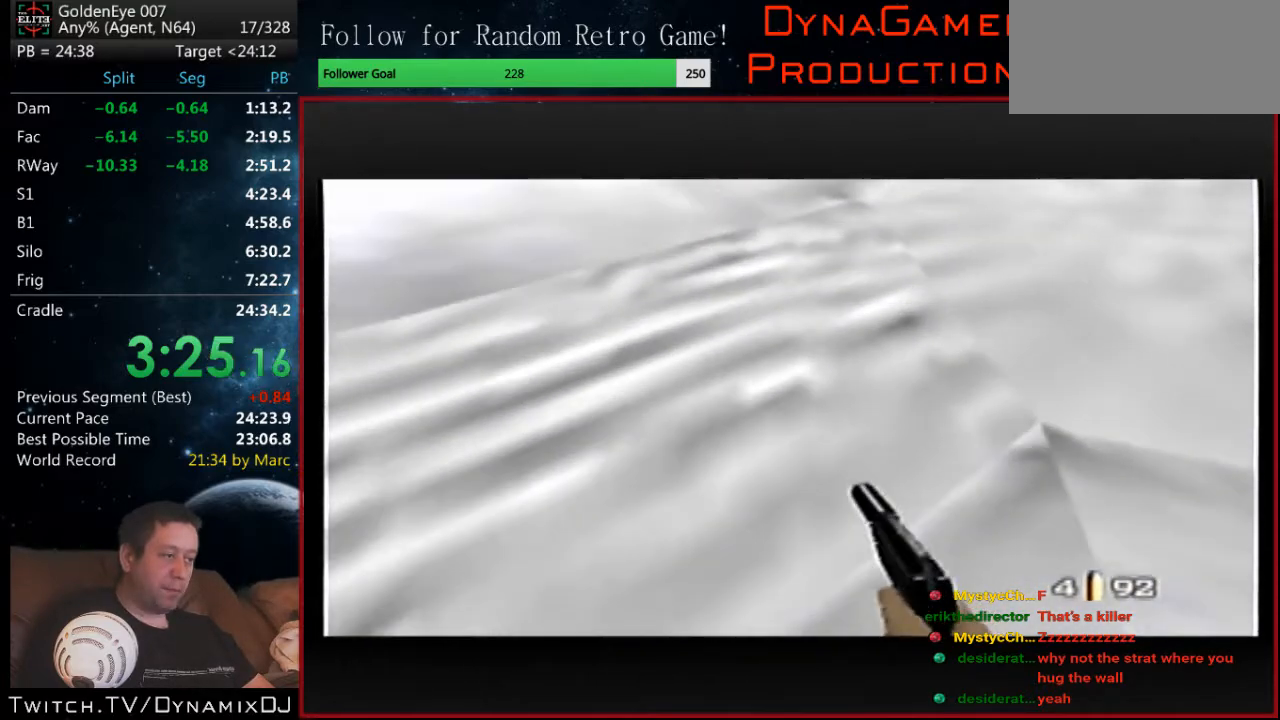
{"buttons": ["C_RIGHT", "C_UP"], "left_stick": "center", "events": []}
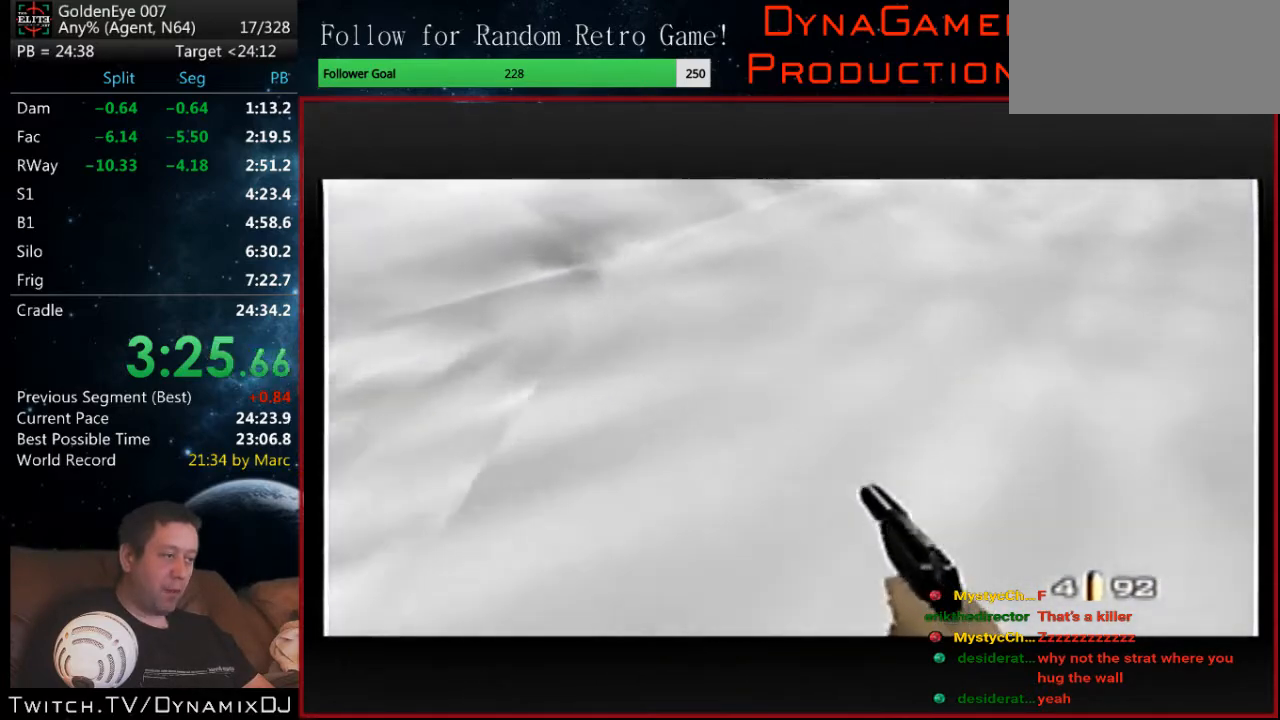
{"buttons": ["C_RIGHT", "C_UP"], "left_stick": "center", "events": []}
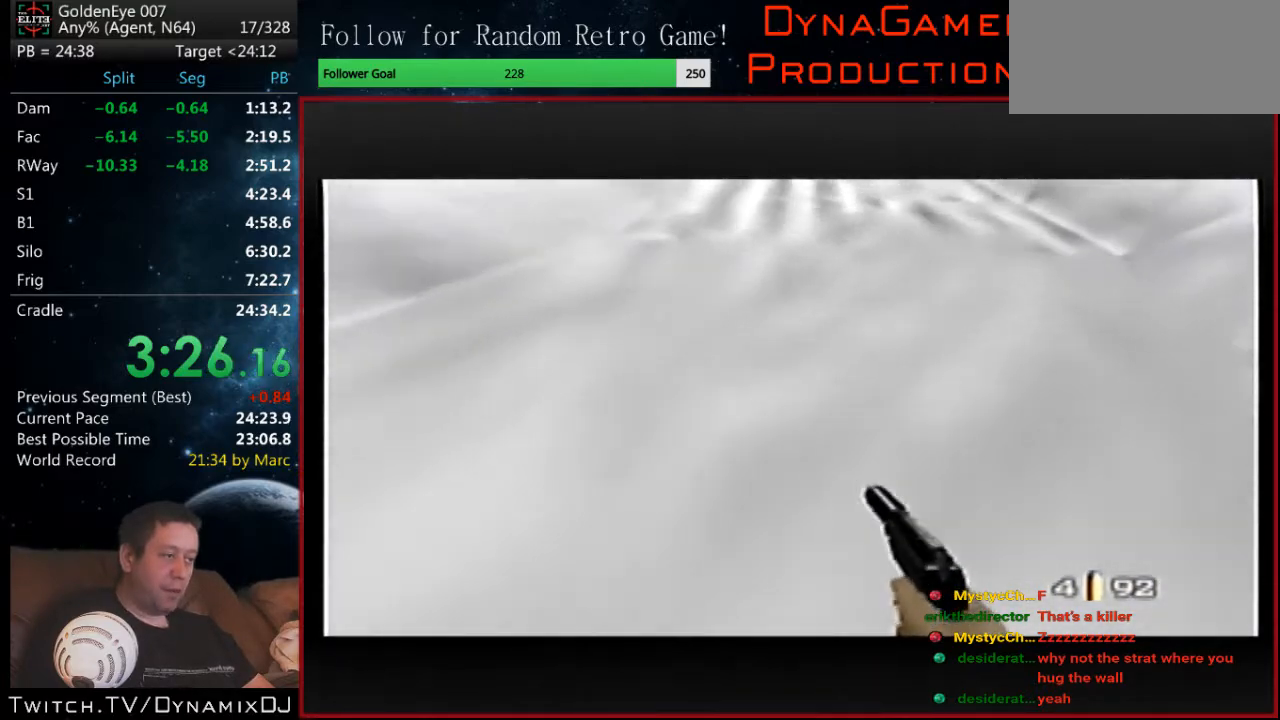
{"buttons": ["C_RIGHT", "C_UP"], "left_stick": "center", "events": []}
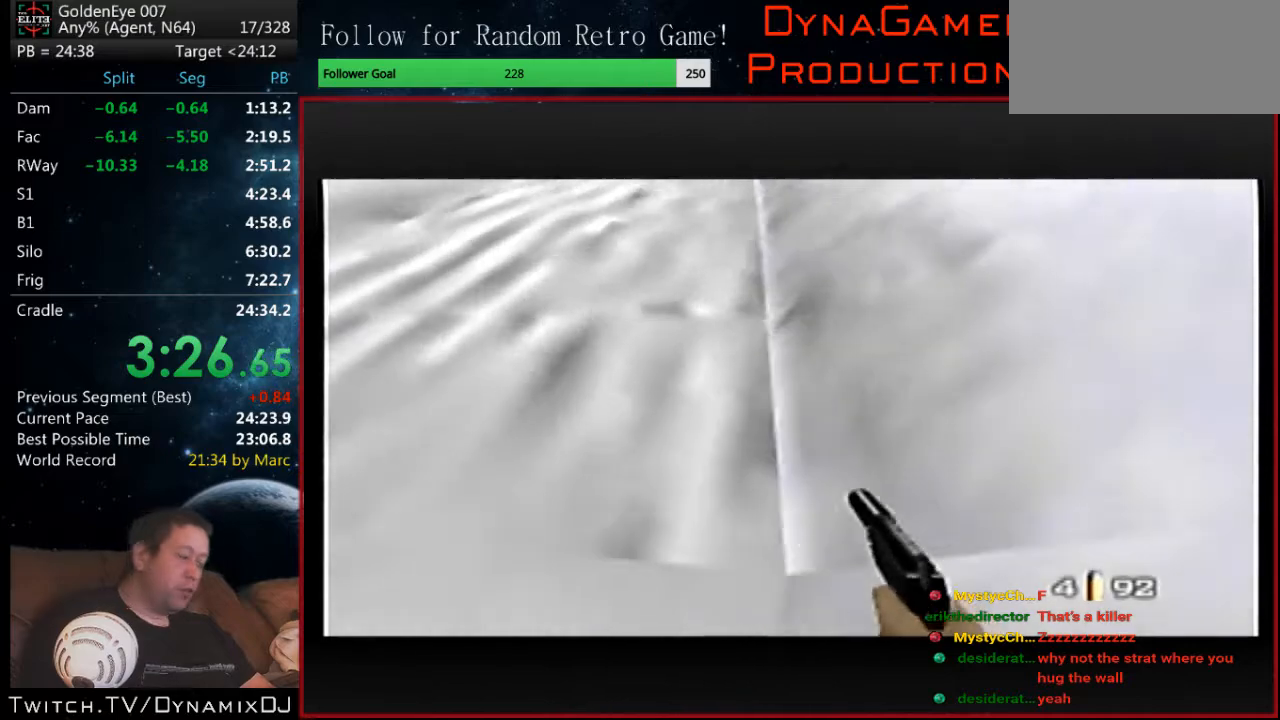
{"buttons": ["C_RIGHT", "C_UP"], "left_stick": "center", "events": []}
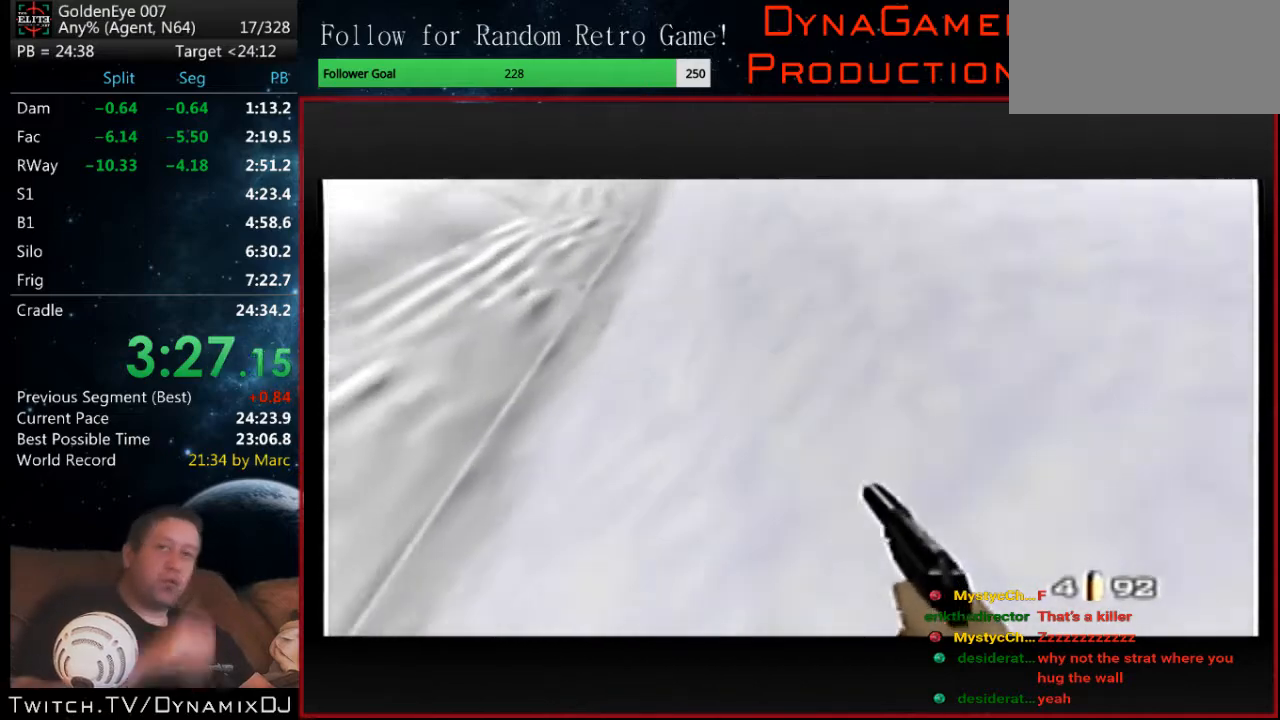
{"buttons": ["C_RIGHT", "C_UP"], "left_stick": "center", "events": []}
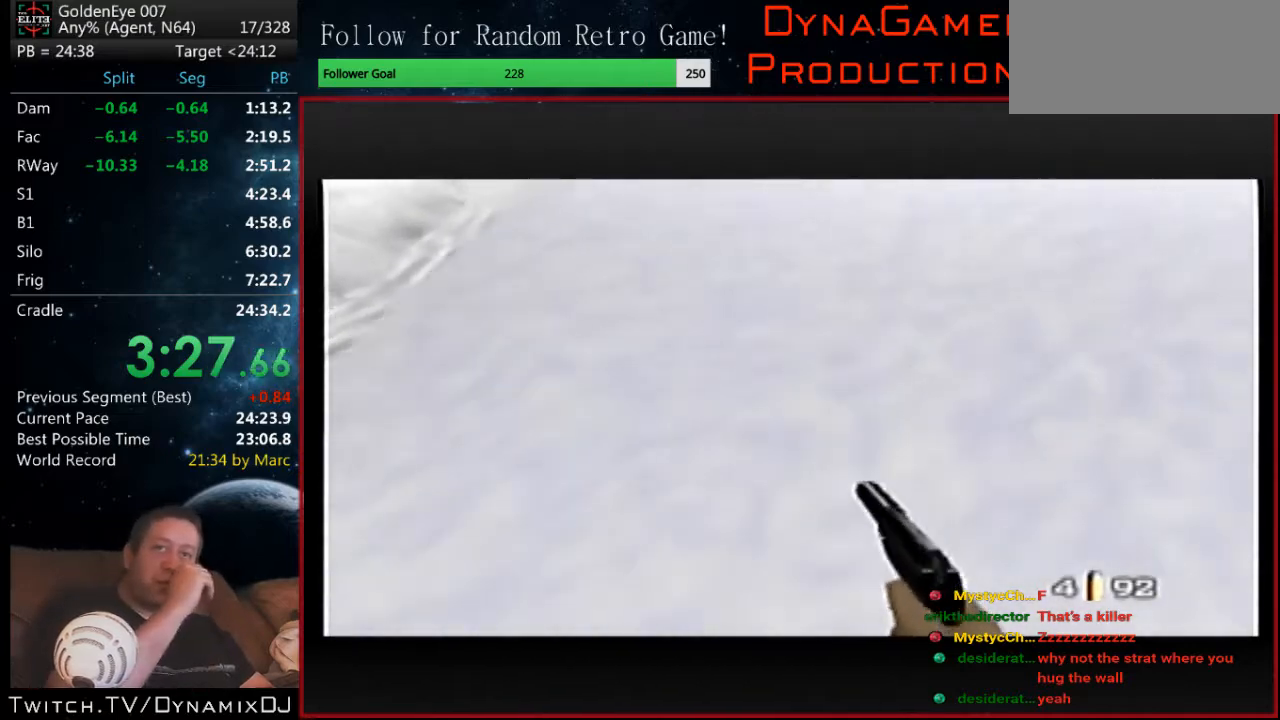
{"buttons": ["C_RIGHT", "C_UP"], "left_stick": "center", "events": []}
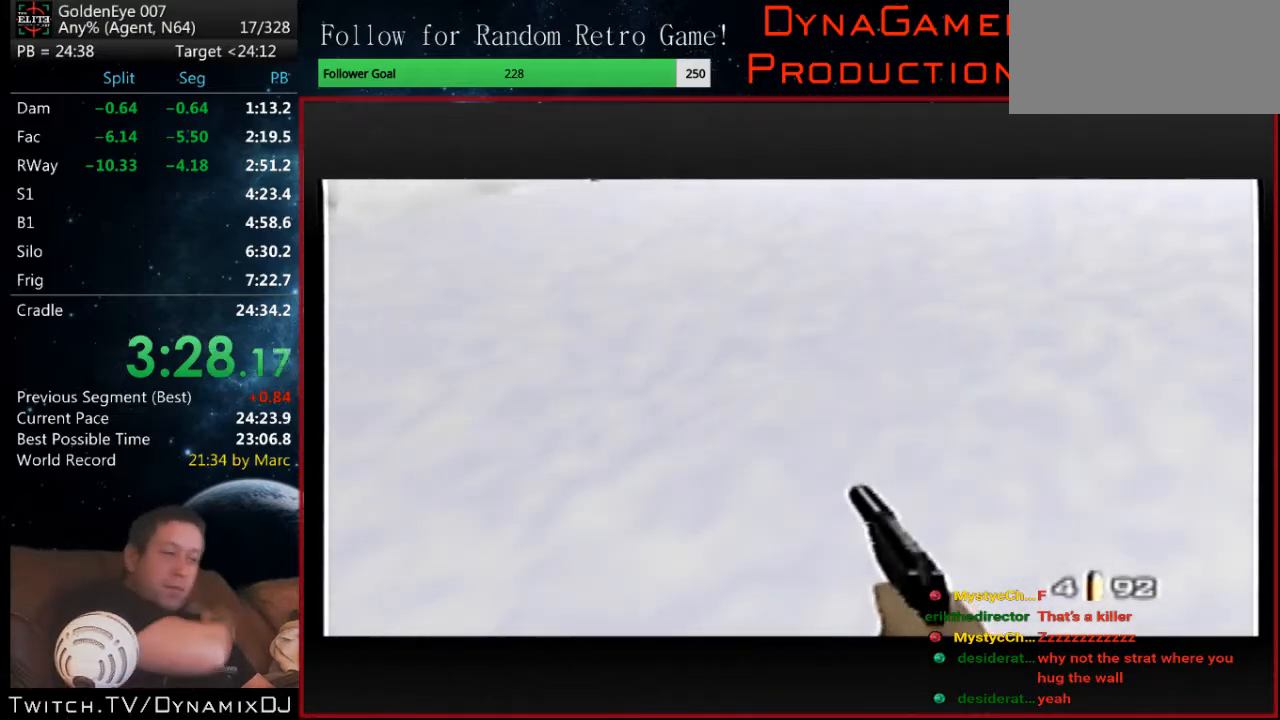
{"buttons": ["C_RIGHT", "C_UP"], "left_stick": "center", "events": []}
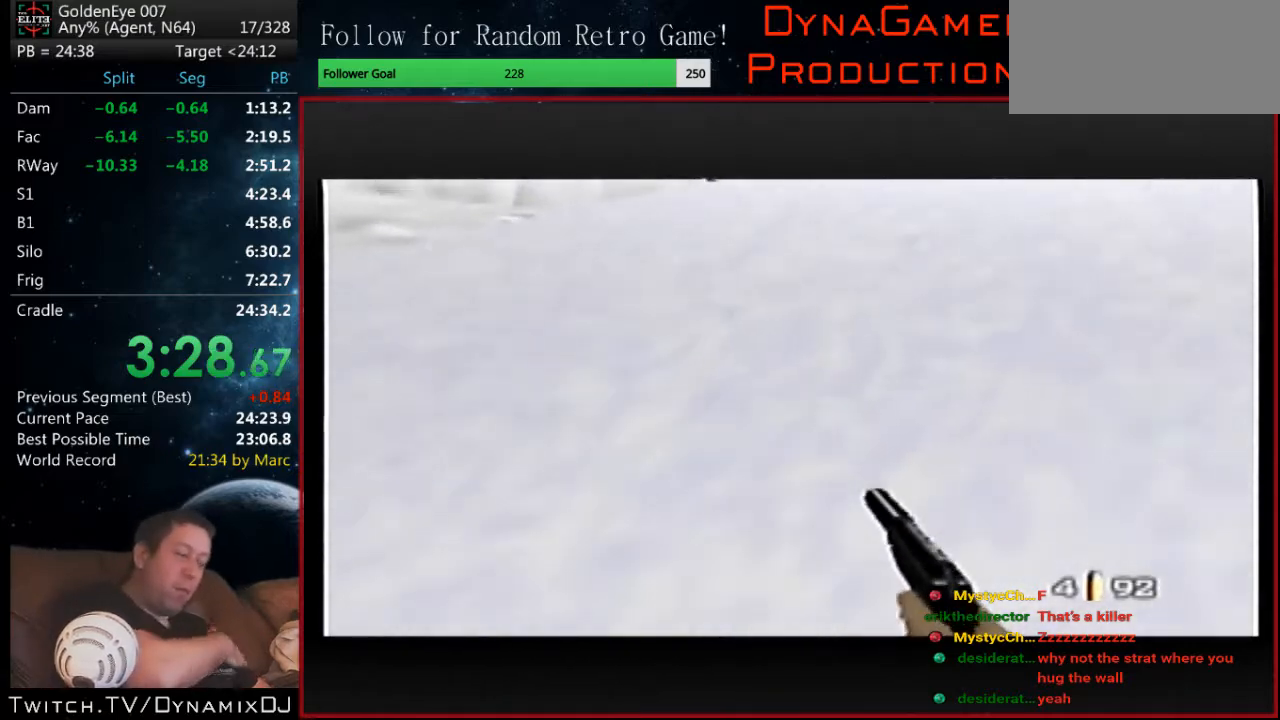
{"buttons": ["C_RIGHT", "C_UP"], "left_stick": "center", "events": []}
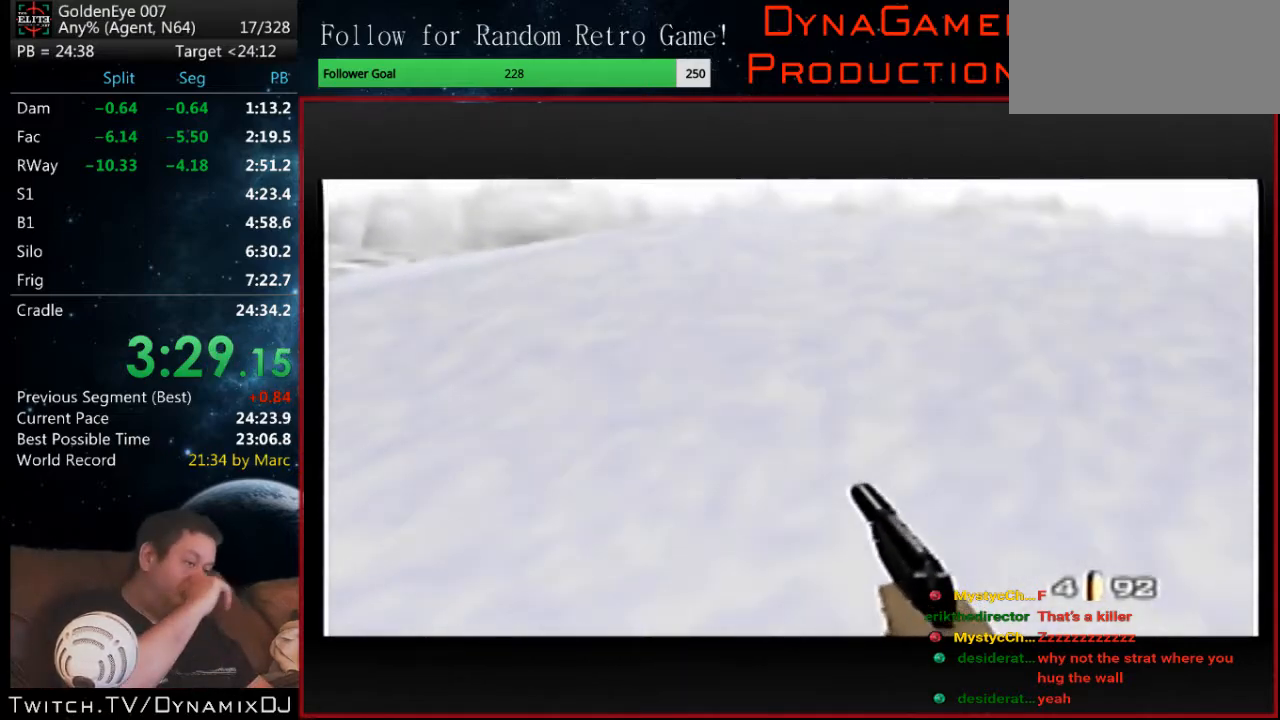
{"buttons": ["C_RIGHT", "C_UP"], "left_stick": "center", "events": []}
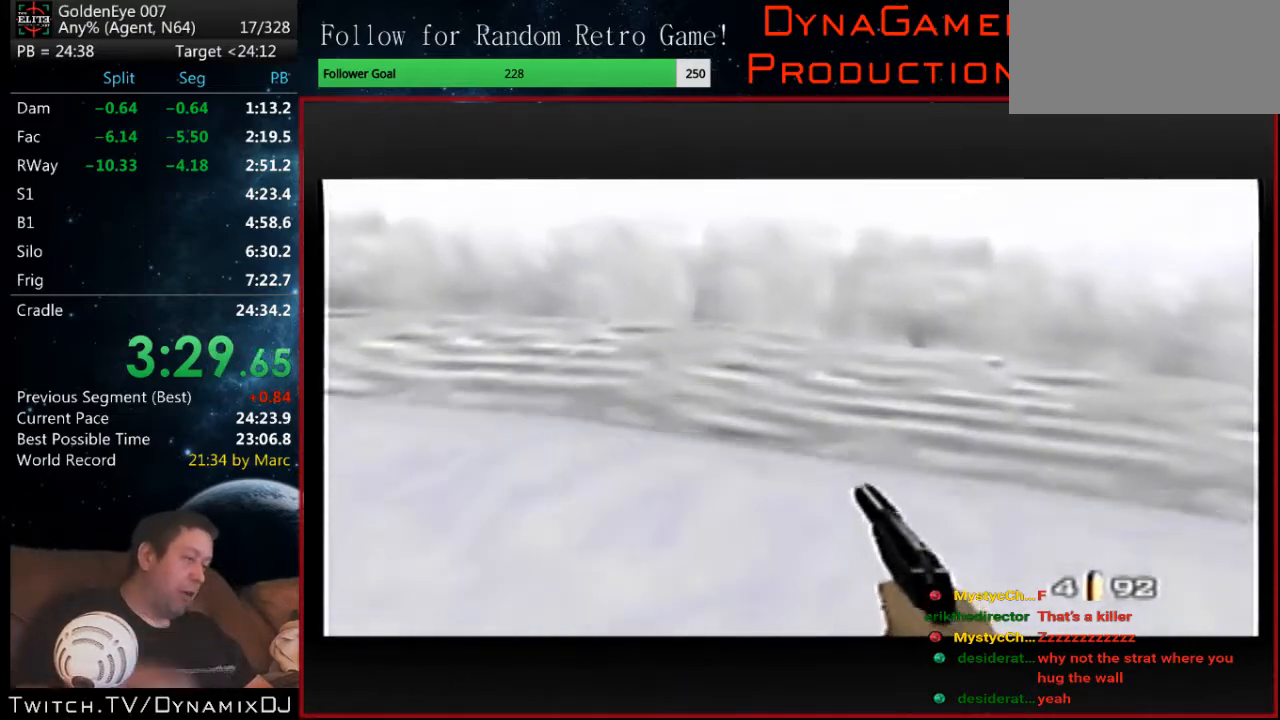
{"buttons": ["C_RIGHT", "C_UP"], "left_stick": "center", "events": []}
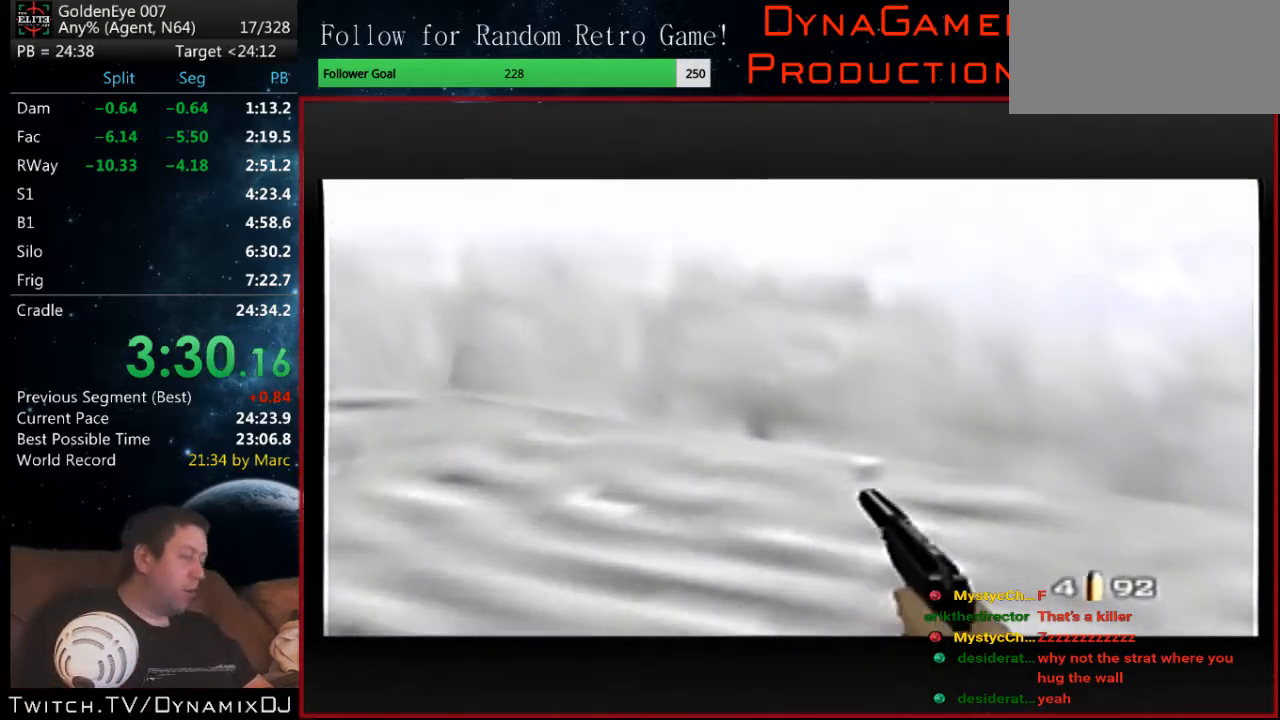
{"buttons": ["C_RIGHT", "C_UP"], "left_stick": "center", "events": []}
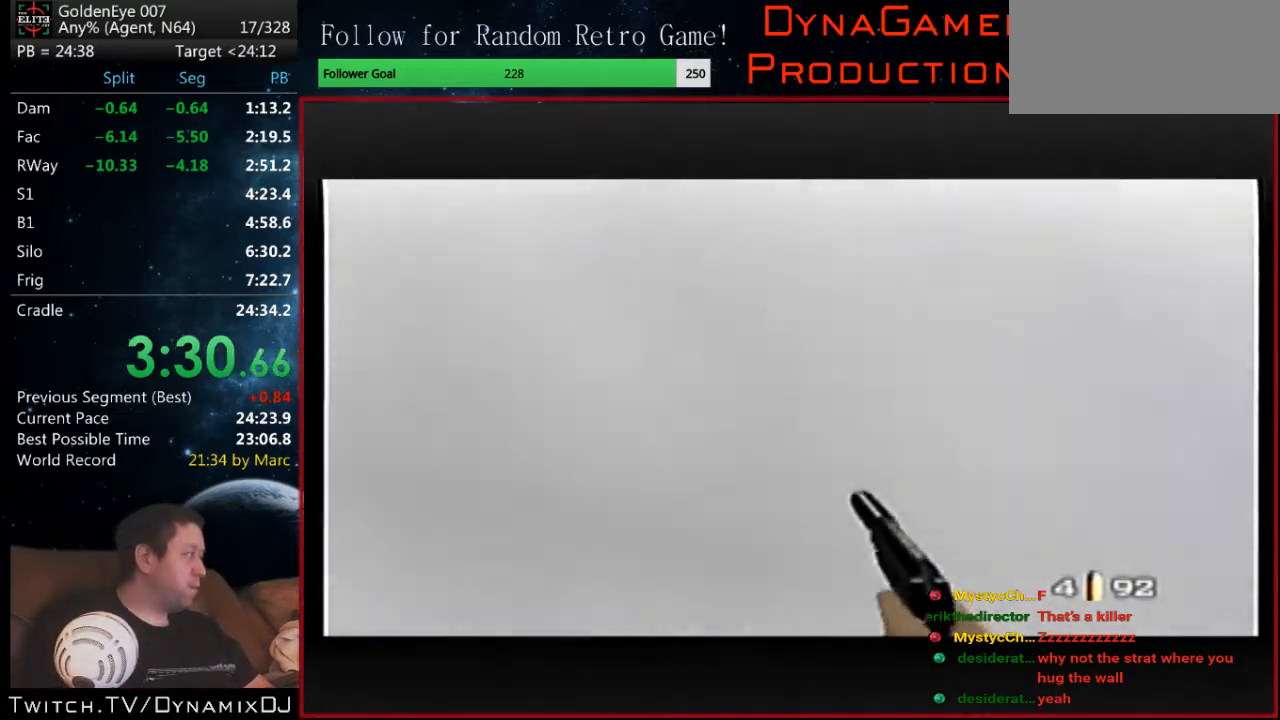
{"buttons": ["C_RIGHT", "C_UP"], "left_stick": "center", "events": []}
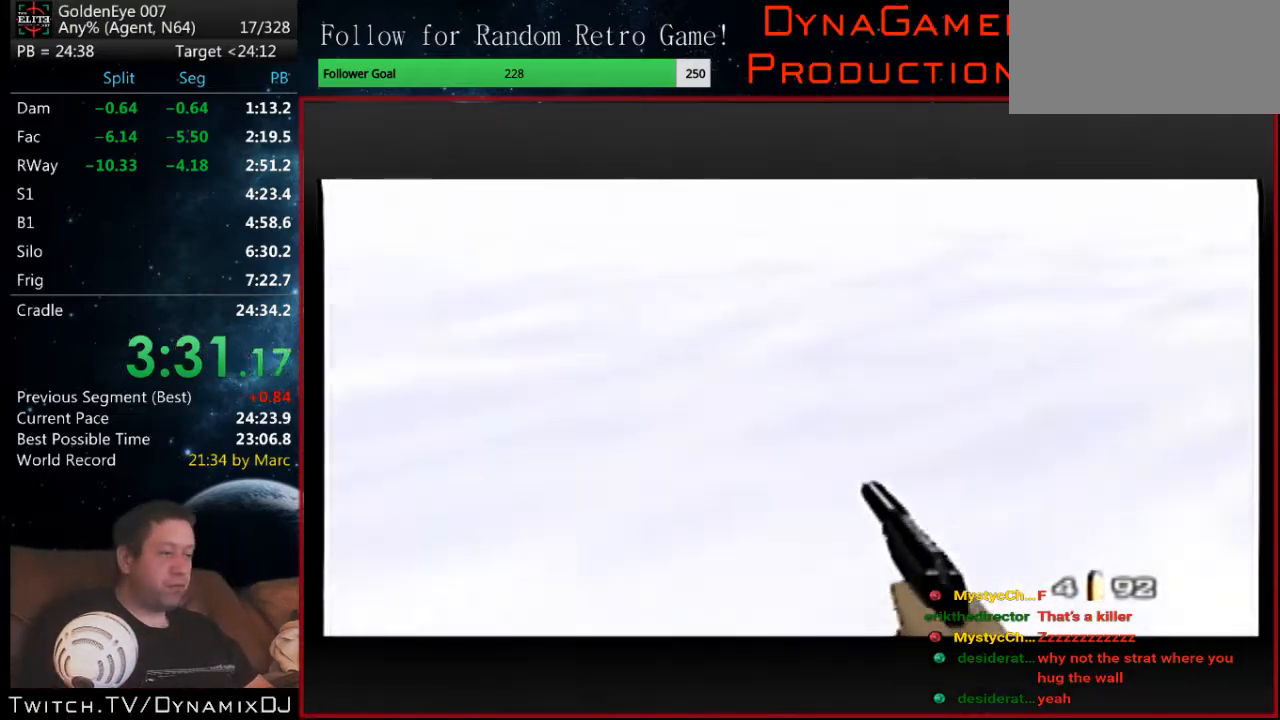
{"buttons": ["C_RIGHT", "C_UP"], "left_stick": "center", "events": []}
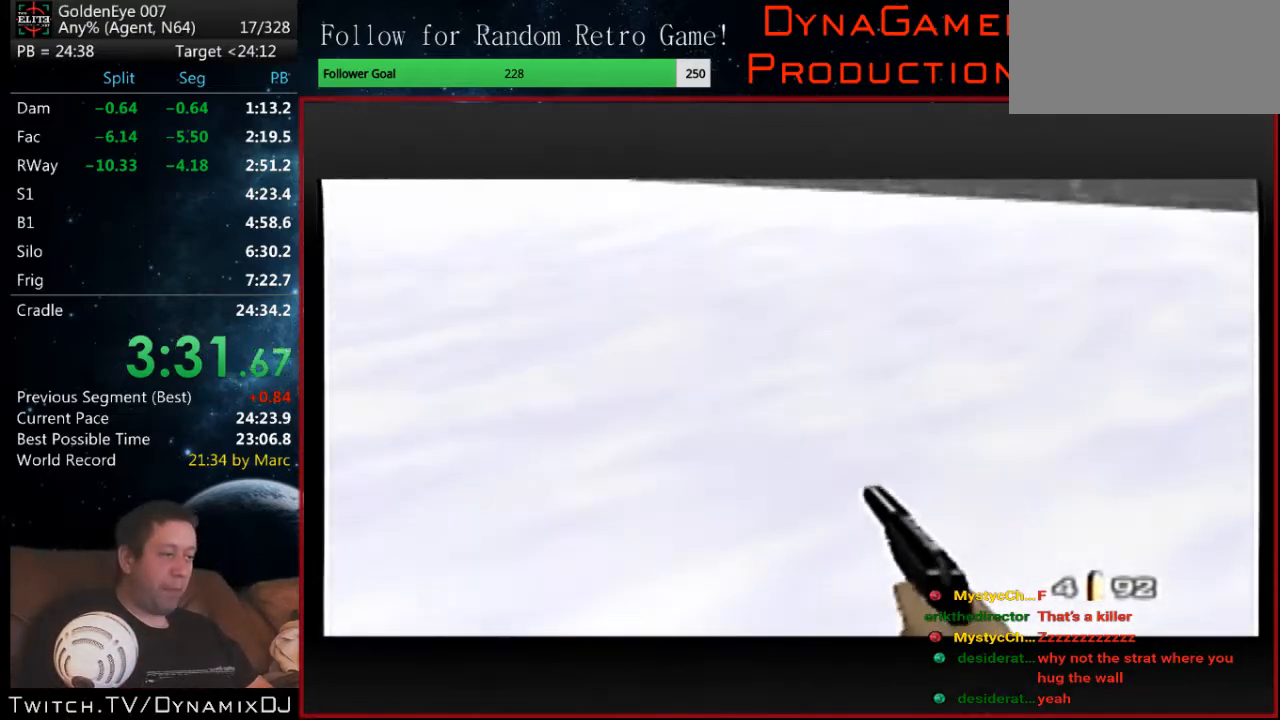
{"buttons": ["C_RIGHT", "C_UP"], "left_stick": "right", "events": [[333, "left_stick", "right"]]}
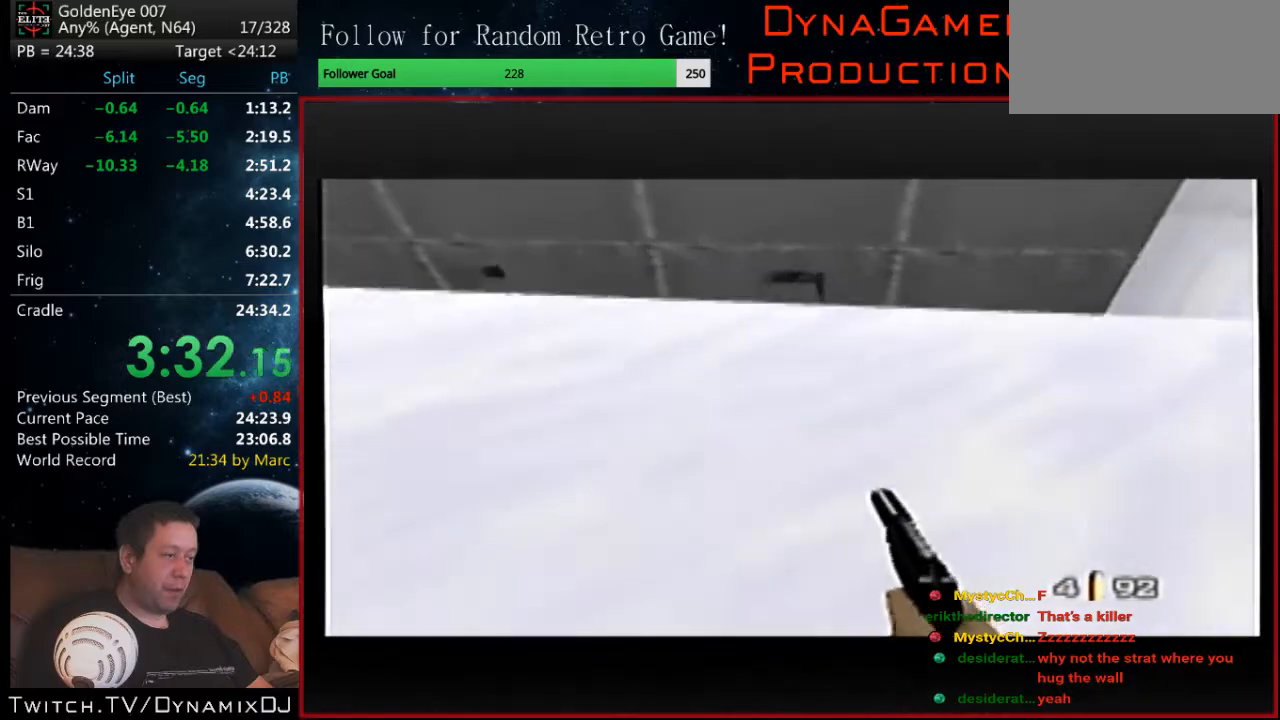
{"buttons": ["C_RIGHT", "C_UP"], "left_stick": "center", "events": [[67, "left_stick", "center"]]}
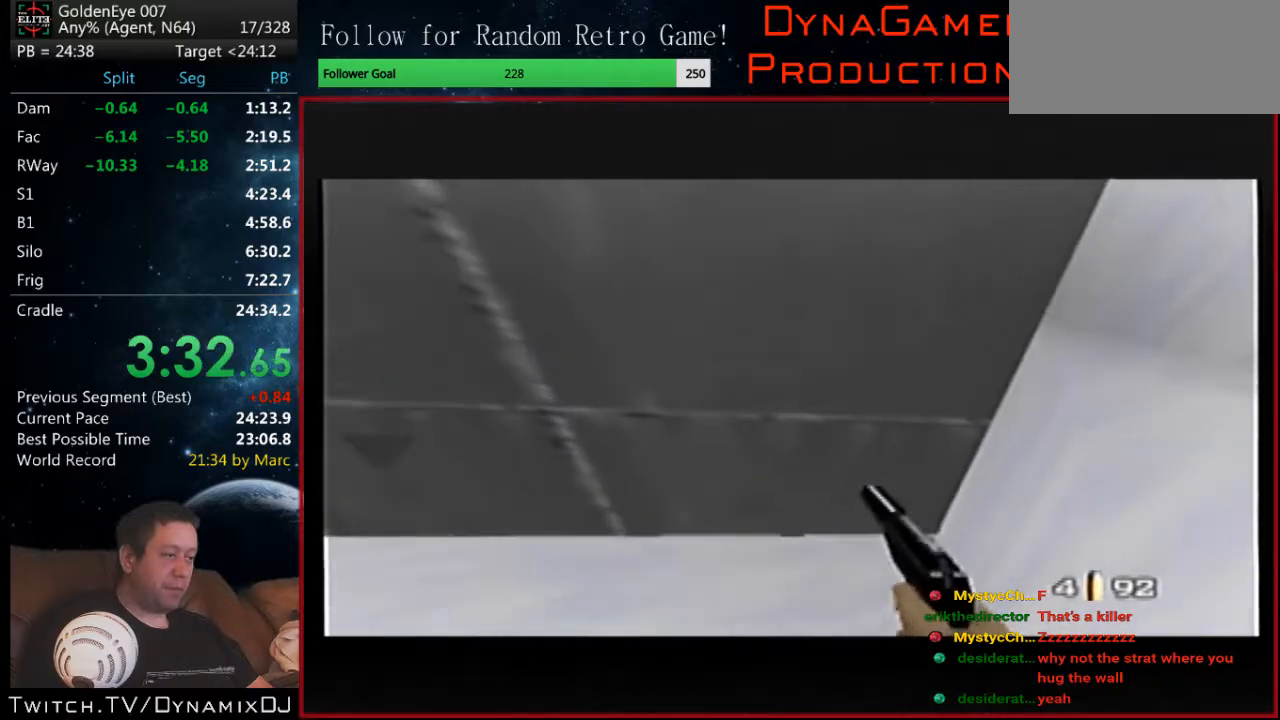
{"buttons": ["C_RIGHT", "C_UP"], "left_stick": "center", "events": [[333, "left_stick", "left"], [467, "left_stick", "center"]]}
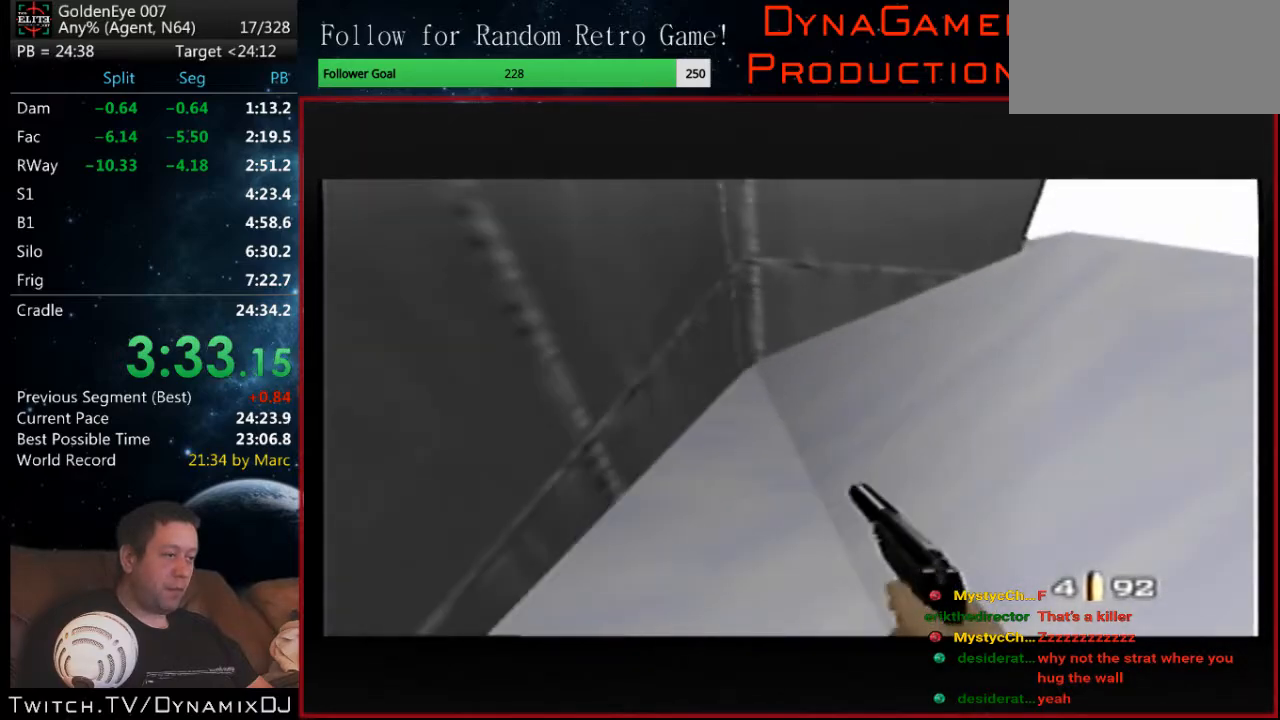
{"buttons": ["C_RIGHT", "C_UP"], "left_stick": "down-left", "events": [[100, "left_stick", "down-left"]]}
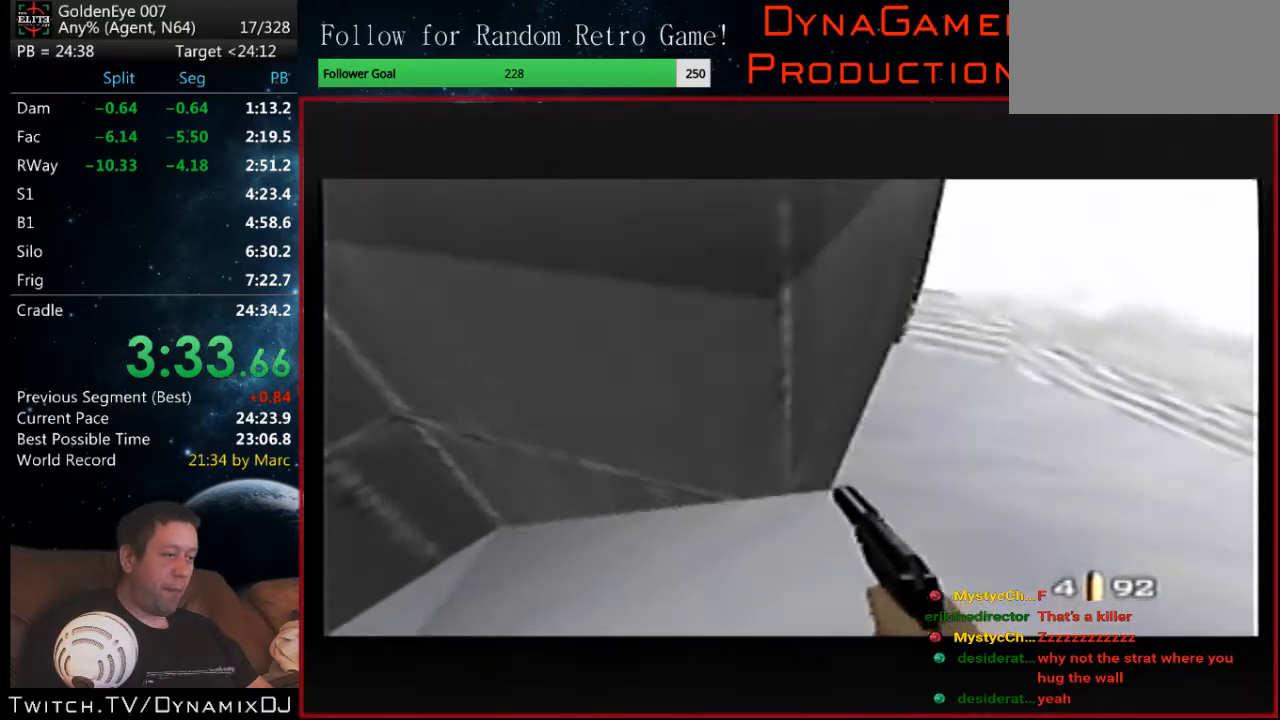
{"buttons": ["C_RIGHT", "C_UP"], "left_stick": "down-left", "events": []}
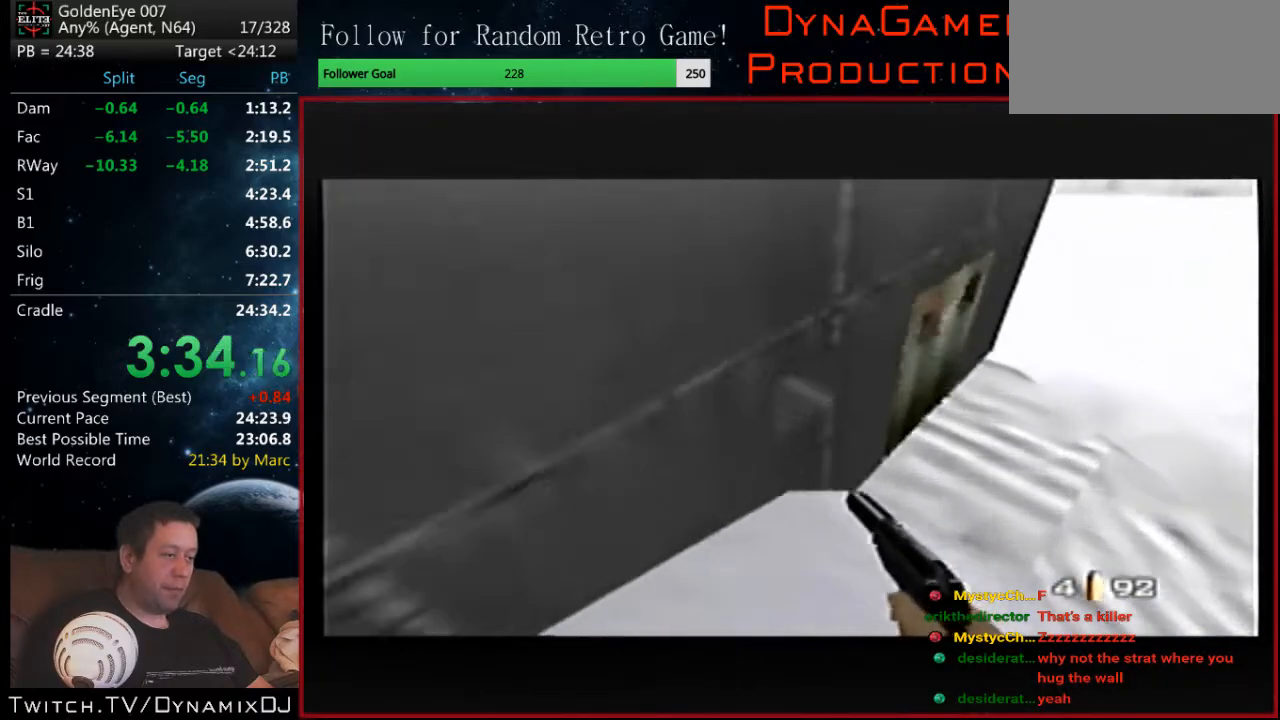
{"buttons": ["C_RIGHT", "C_UP"], "left_stick": "left", "events": [[133, "left_stick", "center"], [233, "B", "down"], [233, "left_stick", "left"], [433, "B", "up"]]}
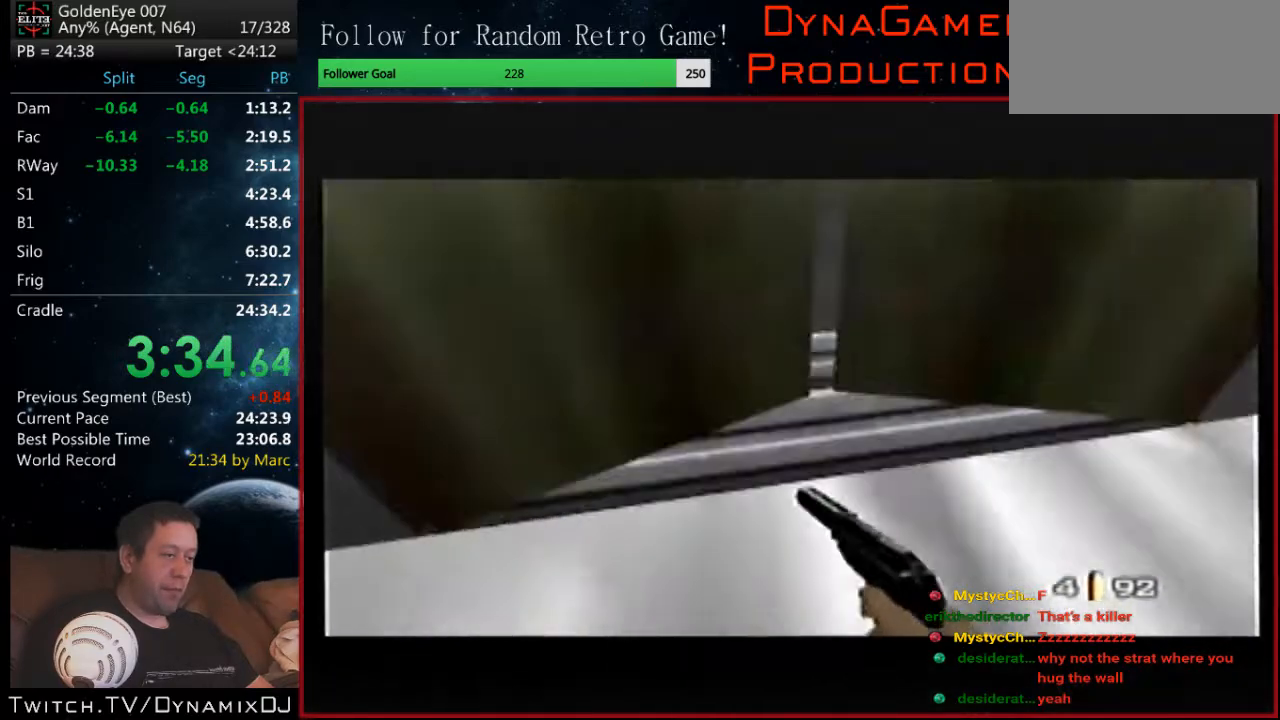
{"buttons": ["C_RIGHT", "C_UP"], "left_stick": "center", "events": [[300, "left_stick", "center"]]}
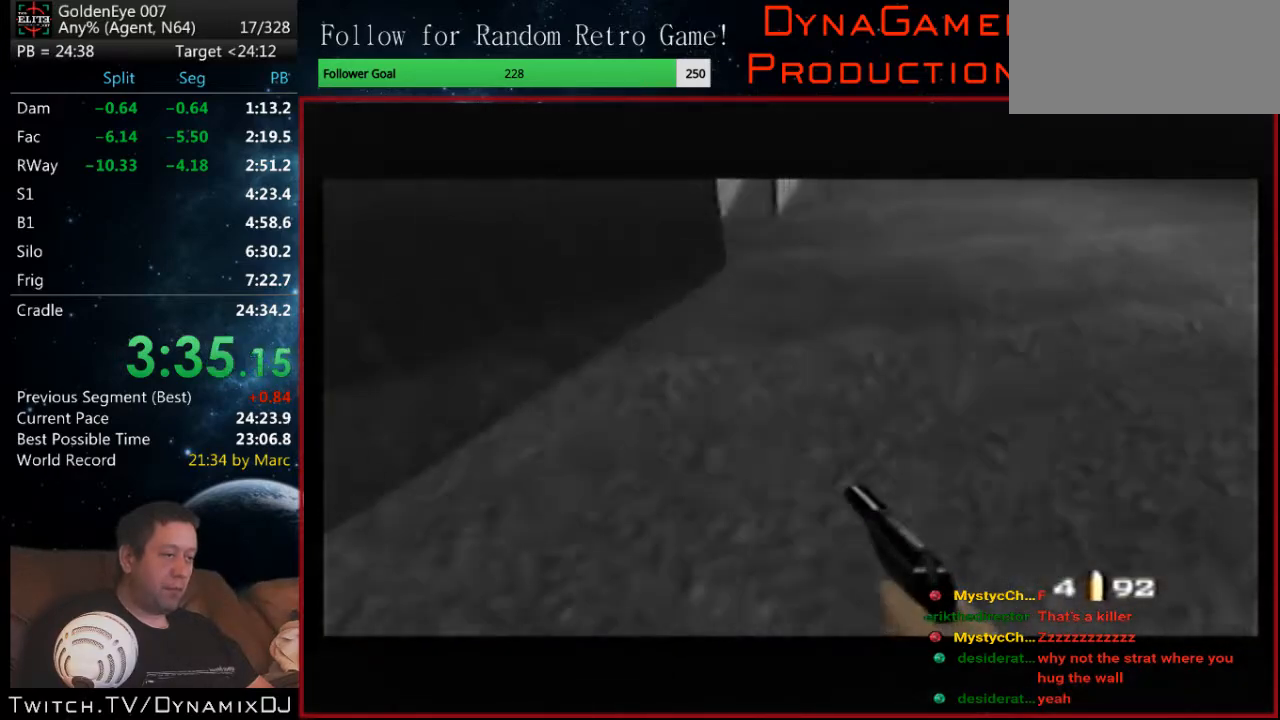
{"buttons": ["C_RIGHT", "C_UP"], "left_stick": "left", "events": [[100, "left_stick", "left"], [267, "left_stick", "center"], [400, "left_stick", "left"]]}
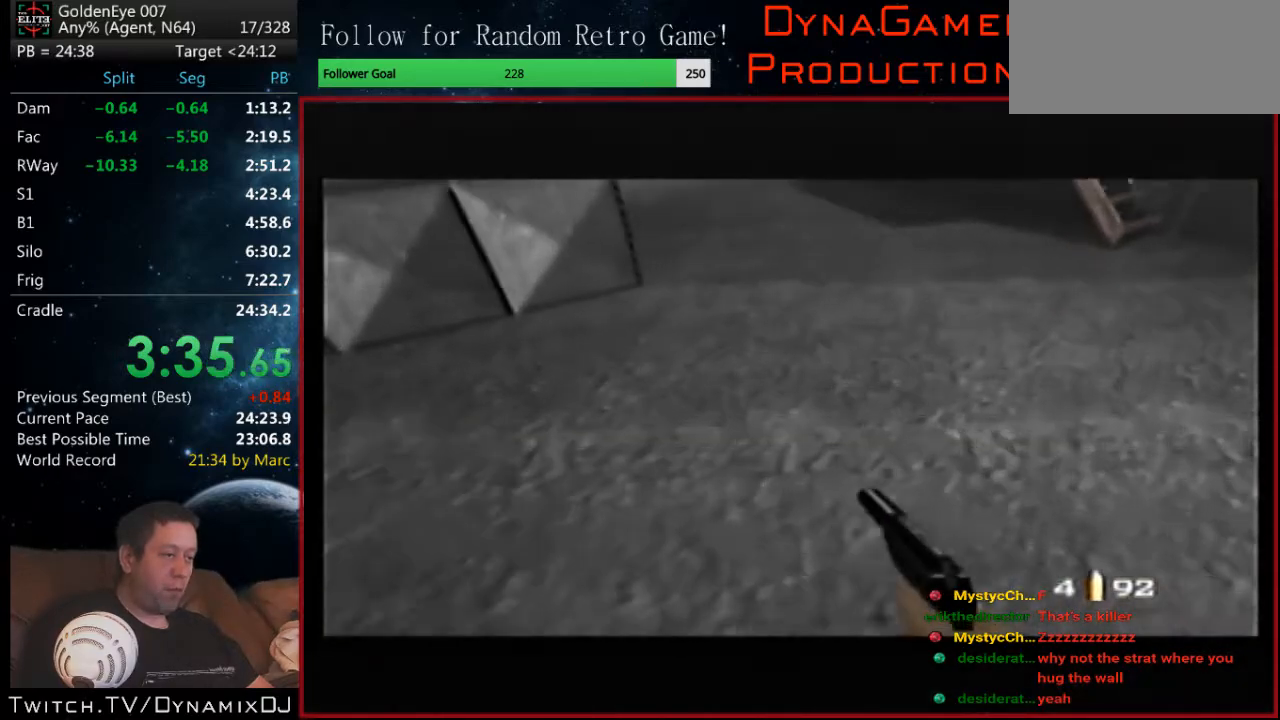
{"buttons": ["C_RIGHT", "C_UP"], "left_stick": "center", "events": [[33, "left_stick", "center"], [233, "left_stick", "right"], [300, "left_stick", "center"]]}
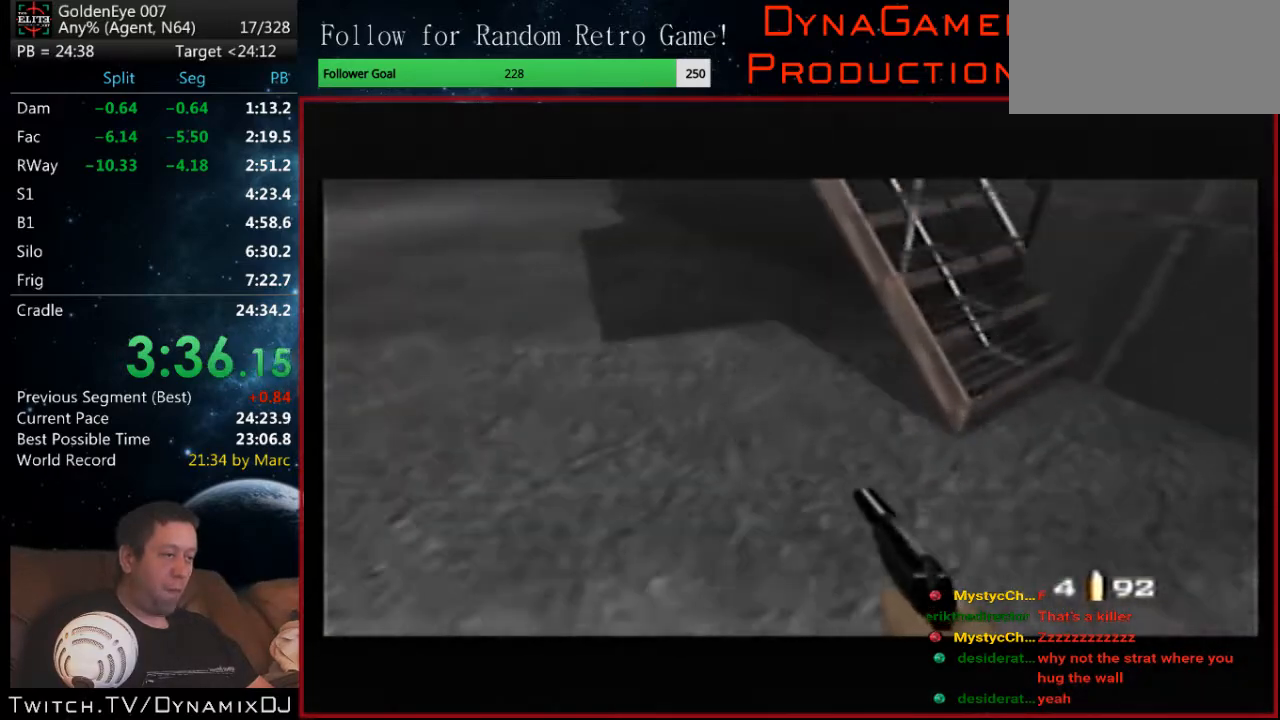
{"buttons": ["C_RIGHT", "C_UP"], "left_stick": "left", "events": [[133, "left_stick", "left"]]}